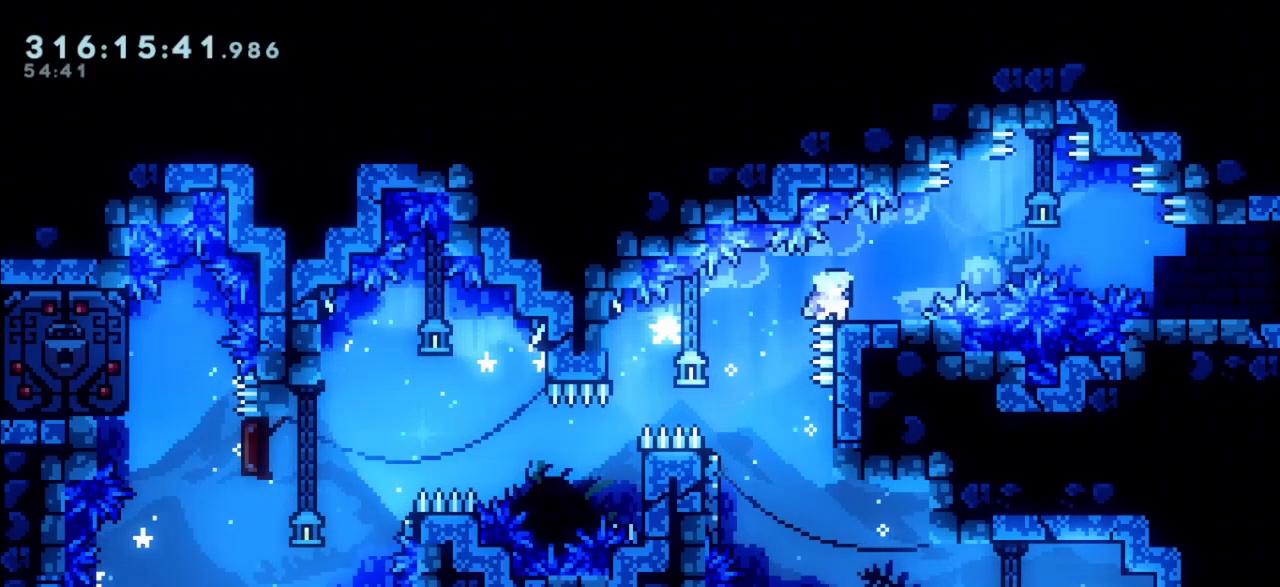
Gameplay with keyboard; each line is a JSON object with the keys held at the frame after it. "events" lists presses ("down") and releases ("up") of "cjump", "dash", "demo", "down", "grab", "jump", "jump2", "left", "right" and "up" between this image and that frame as [ms after this image, input, new state], when the widget could be followed in between. No other keys are recorded. Mouse input is not recorded. Key names are as the overlay labels them; some are game actions (e.g. jump) rather than physical keys.
{"keys": [], "events": [[17, "down", "up"], [17, "right", "up"]]}
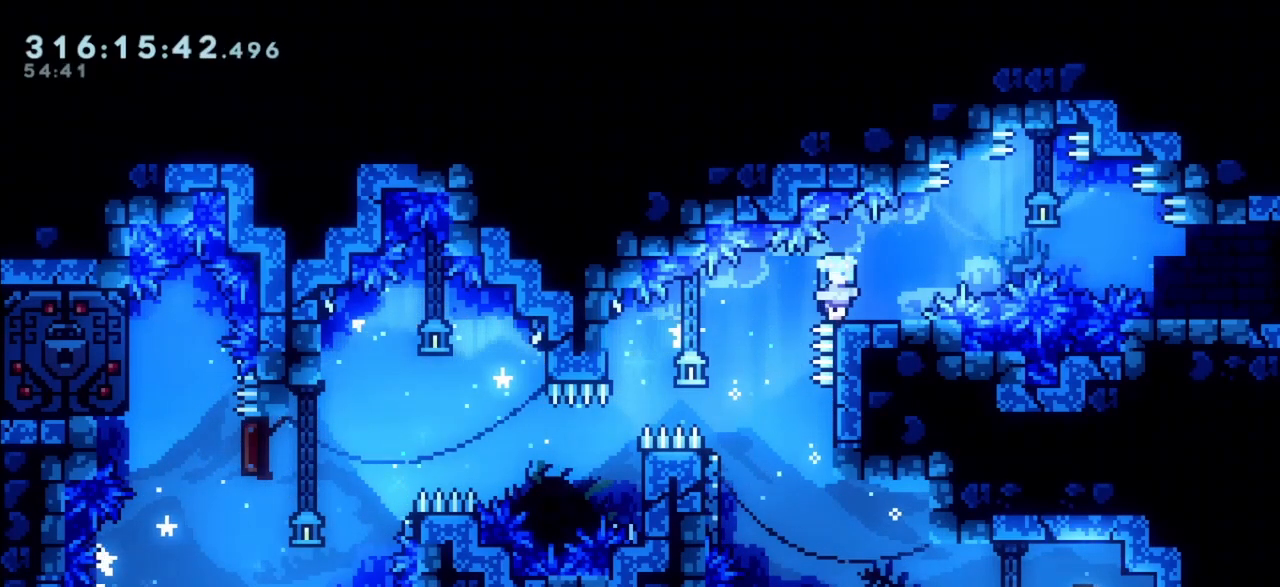
{"keys": [], "events": []}
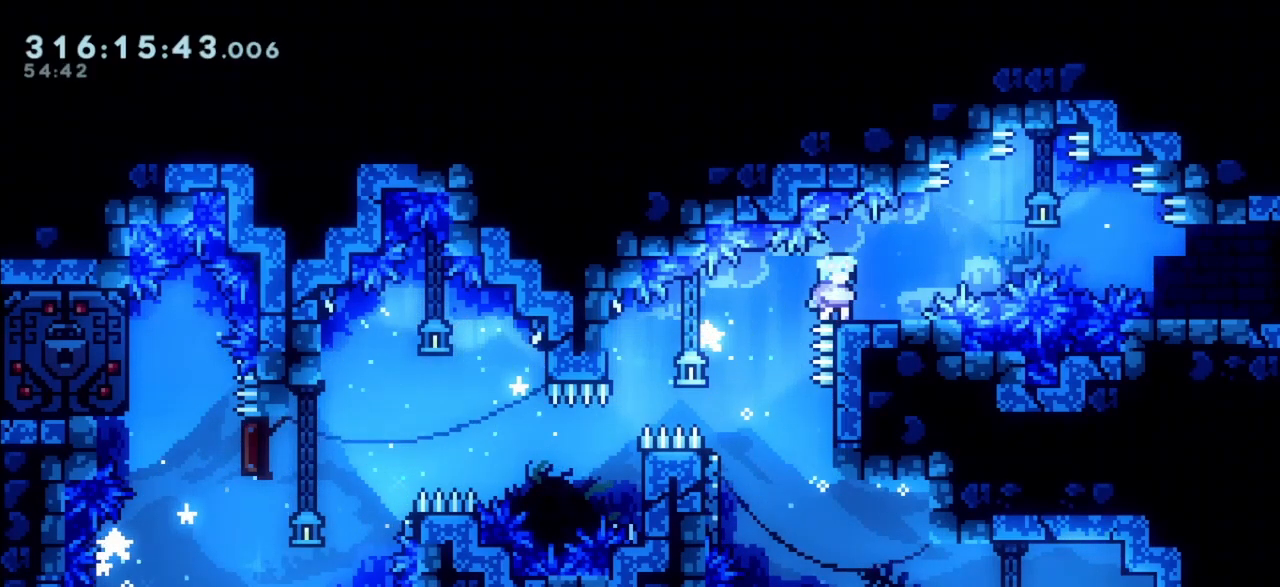
{"keys": ["down", "right"], "events": [[233, "down", "down"], [433, "right", "down"]]}
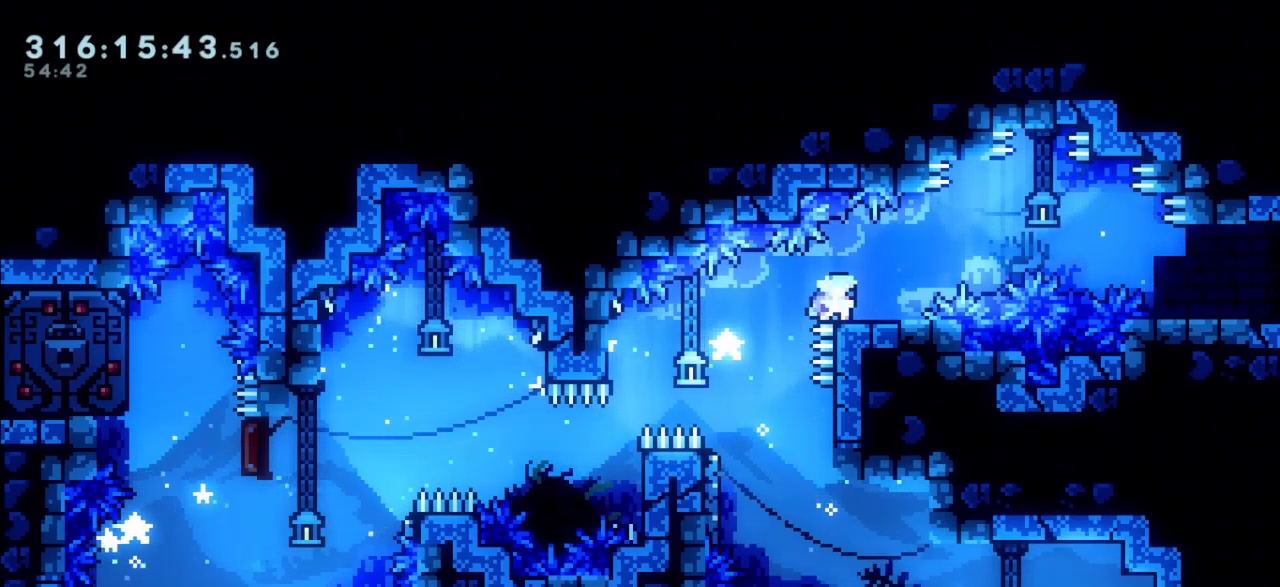
{"keys": ["down", "jump", "right"], "events": [[483, "jump", "down"]]}
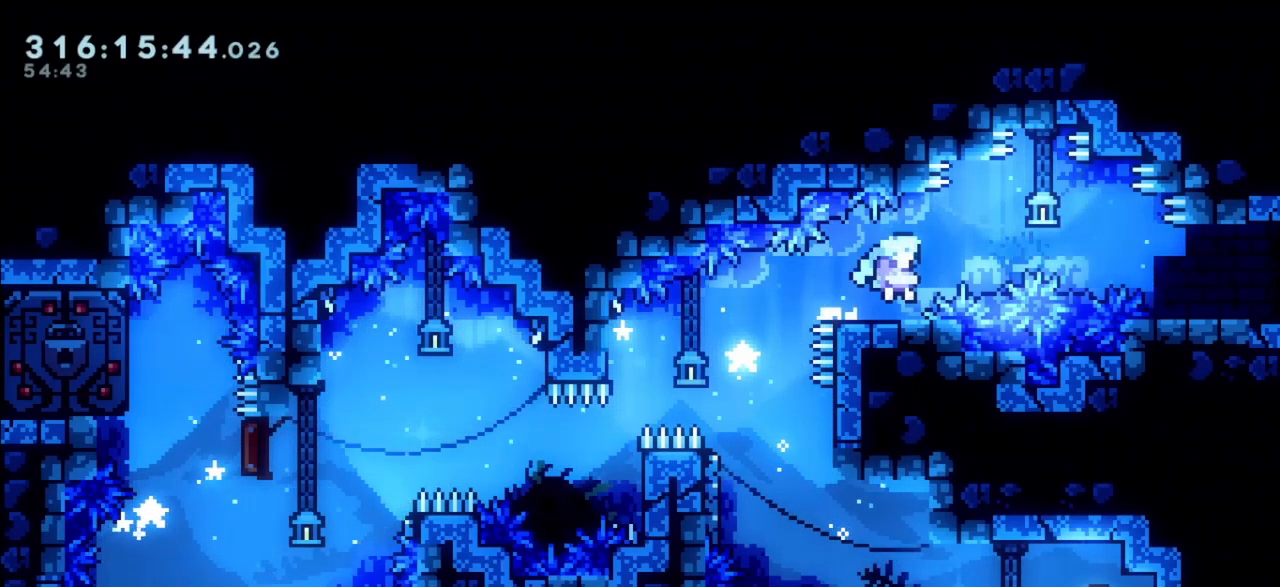
{"keys": ["jump", "right"], "events": [[83, "down", "up"]]}
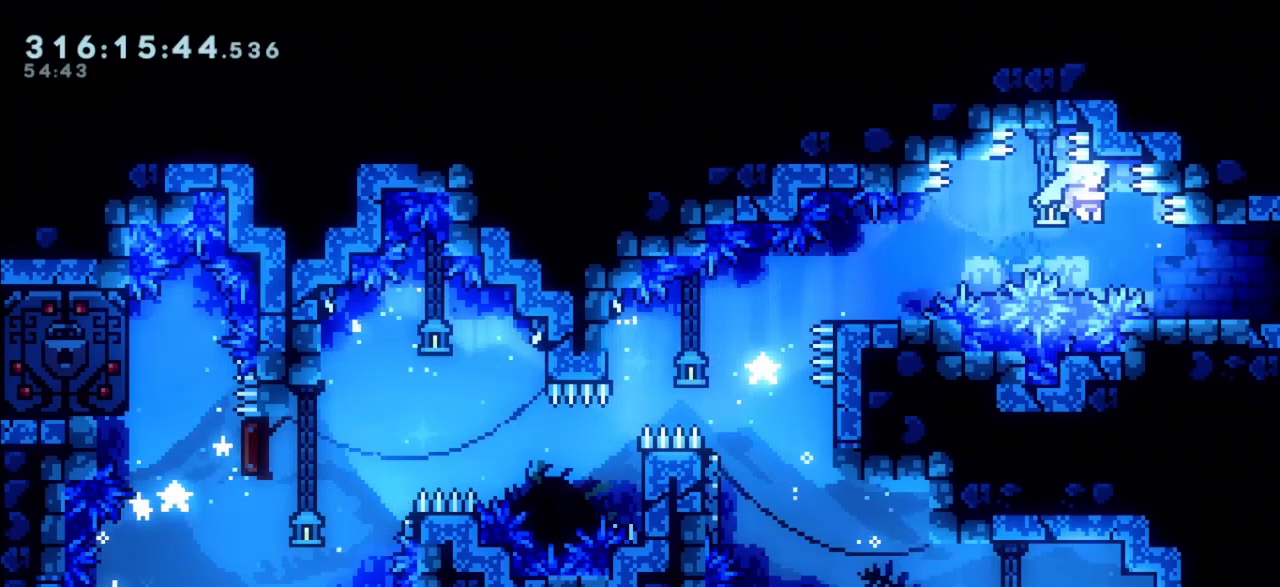
{"keys": ["right"], "events": [[233, "jump", "up"]]}
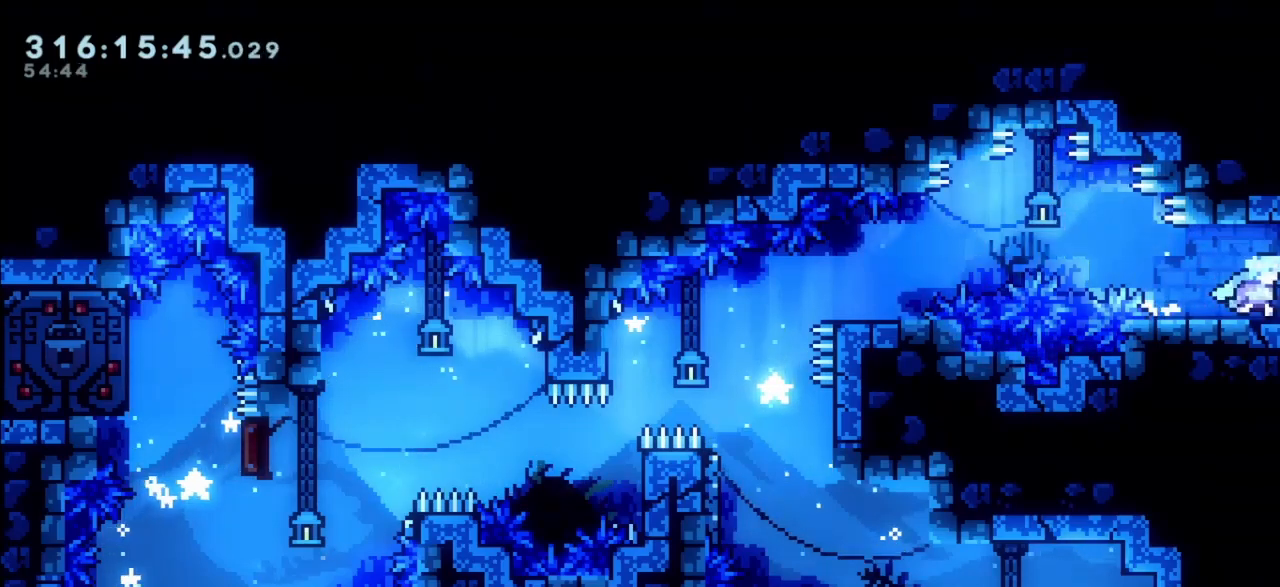
{"keys": ["right"], "events": []}
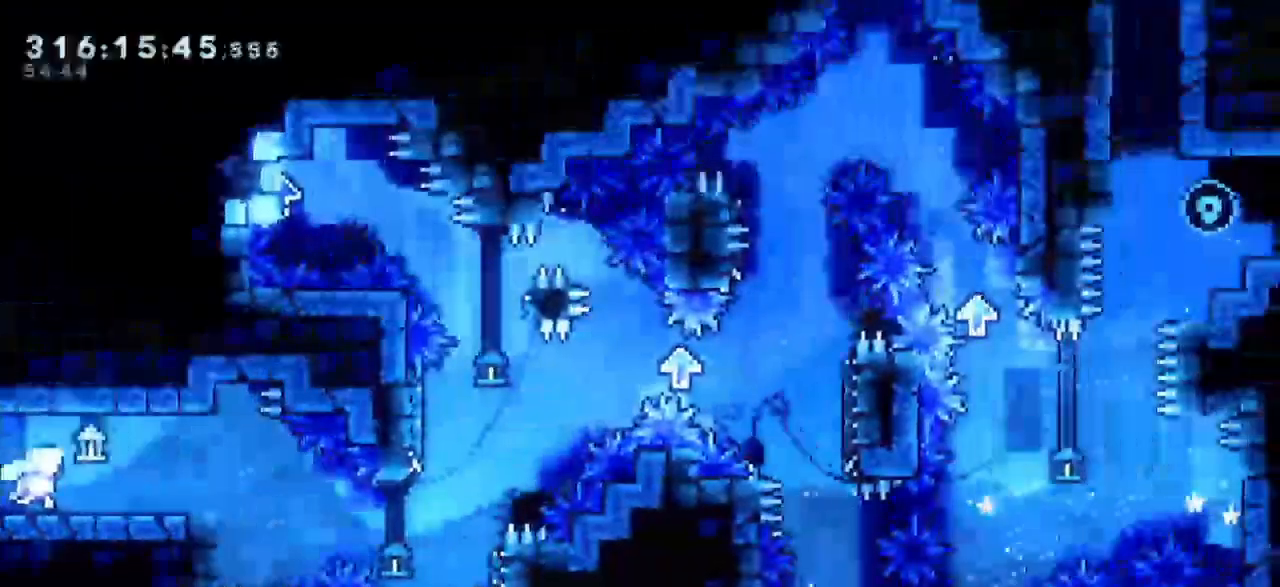
{"keys": [], "events": [[83, "right", "up"]]}
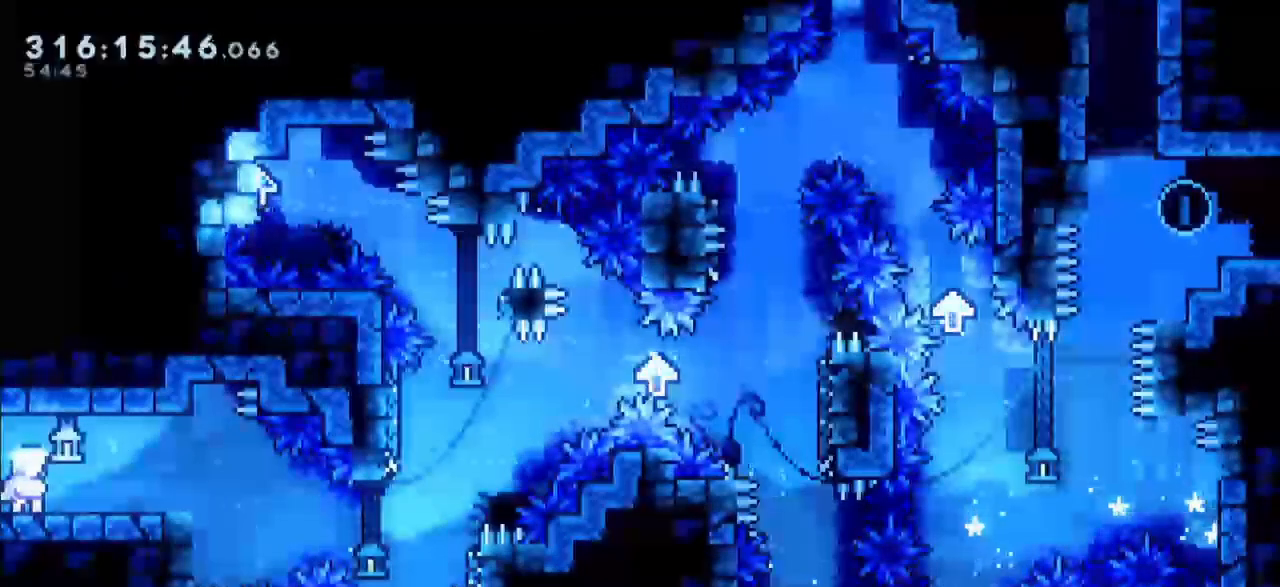
{"keys": ["left"], "events": [[233, "left", "down"]]}
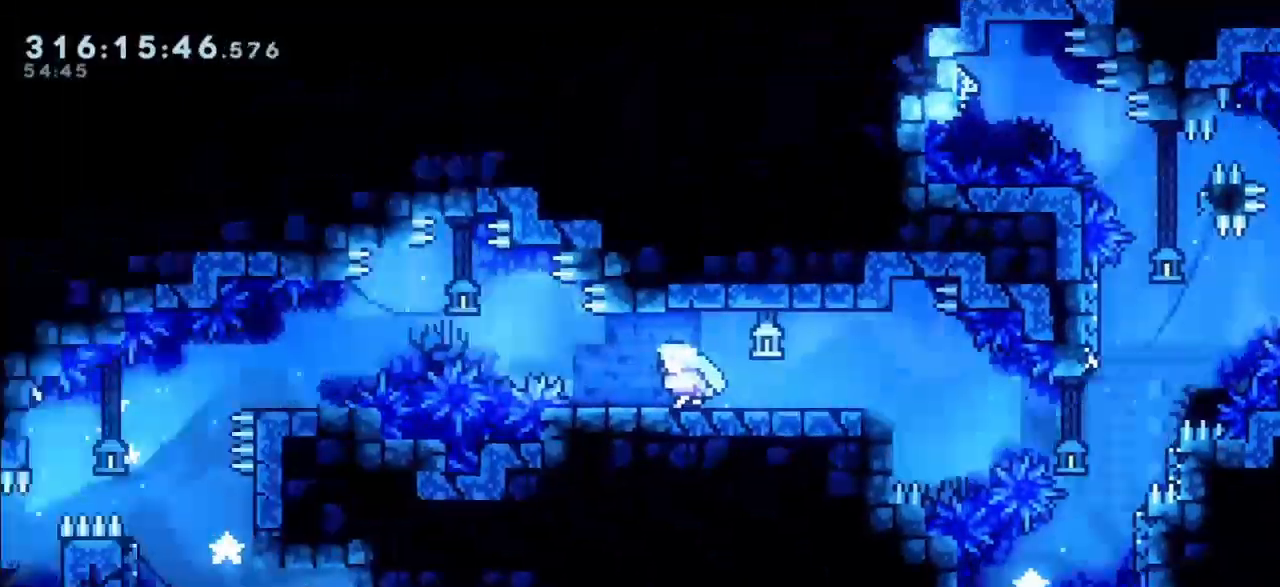
{"keys": [], "events": [[67, "jump", "down"], [67, "left", "up"], [167, "jump", "up"]]}
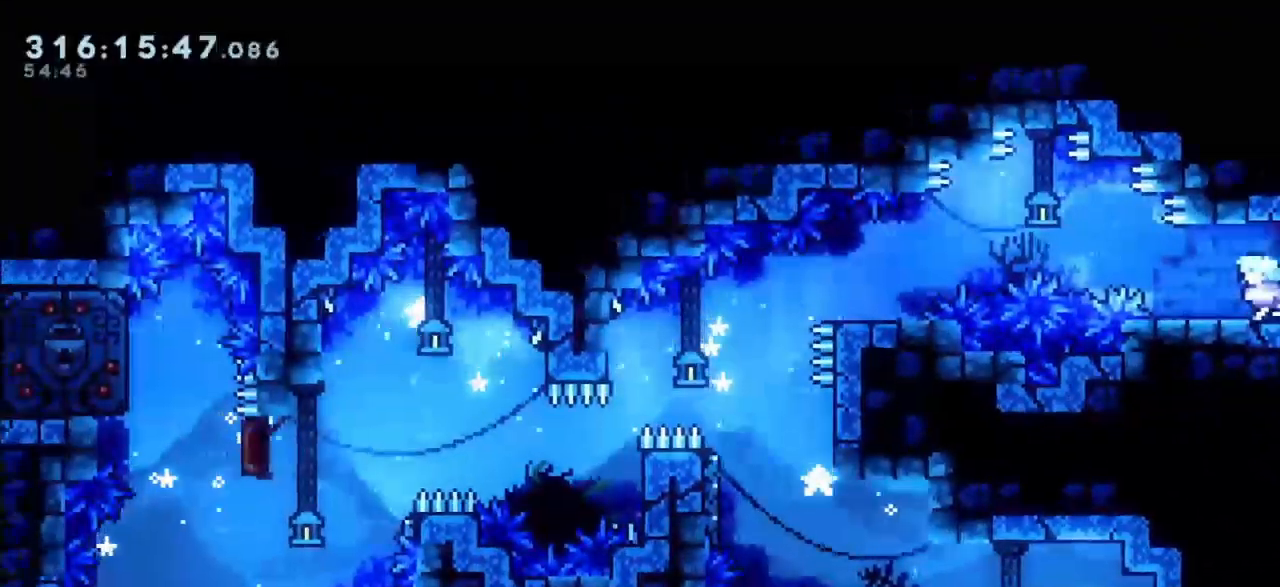
{"keys": [], "events": []}
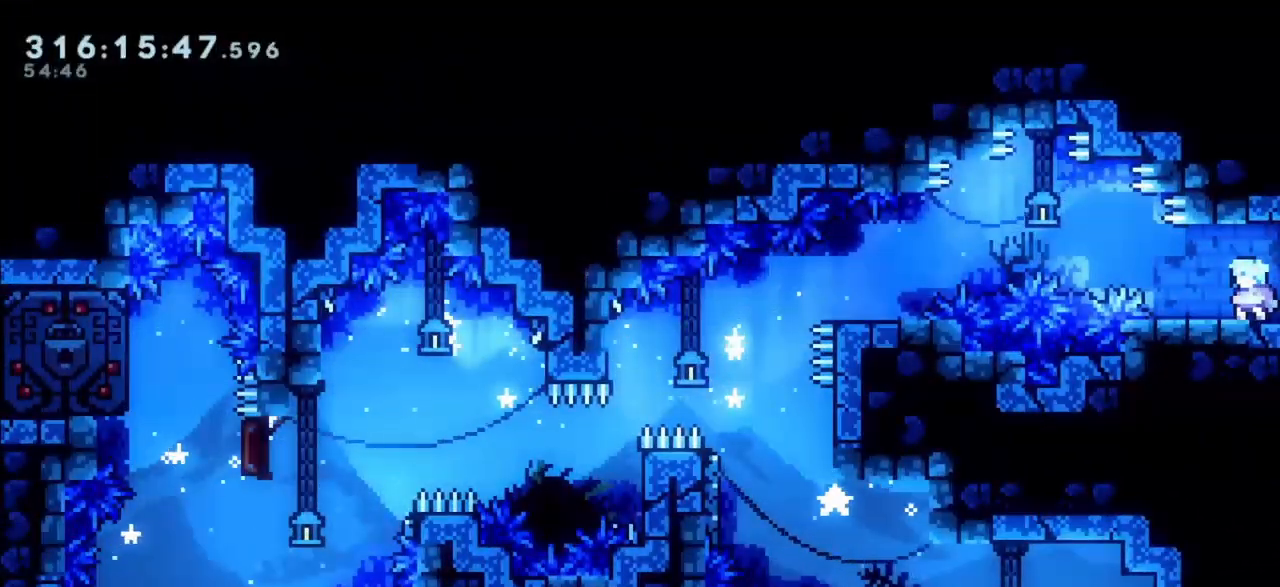
{"keys": ["jump", "left"], "events": [[183, "left", "down"], [467, "jump", "down"]]}
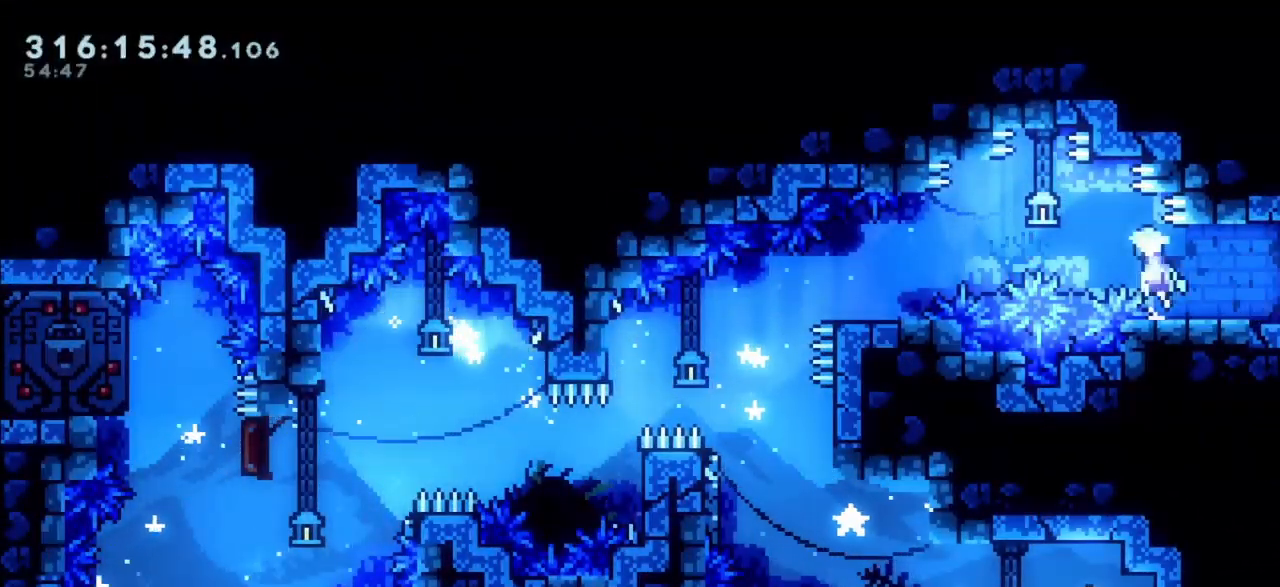
{"keys": ["jump", "left"], "events": []}
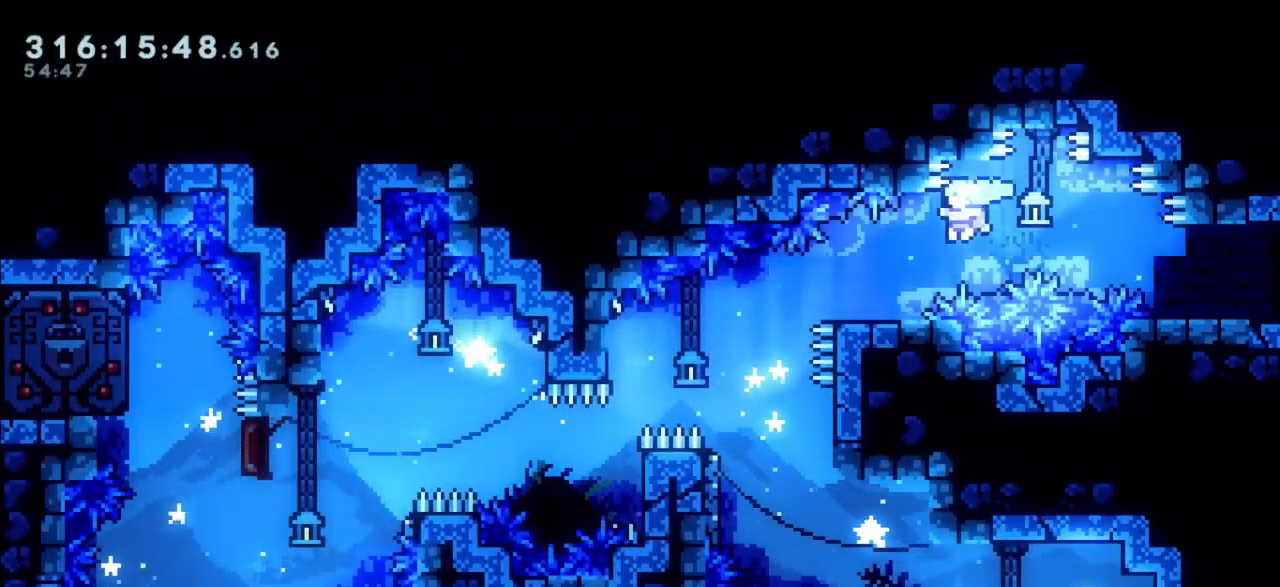
{"keys": [], "events": [[167, "jump", "up"], [217, "left", "up"]]}
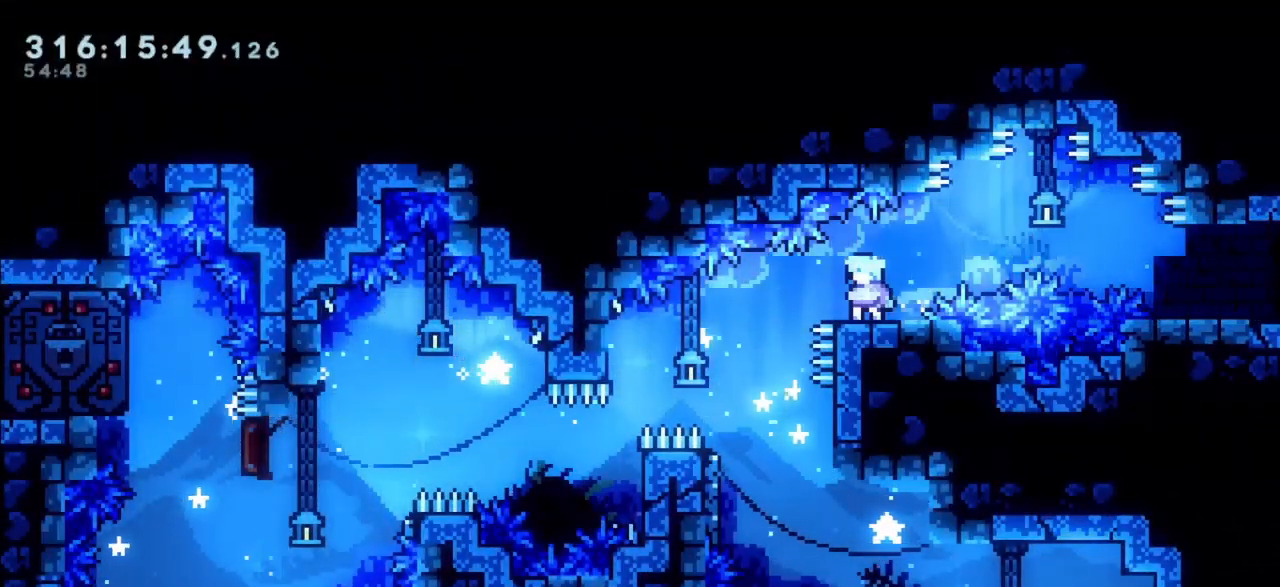
{"keys": [], "events": []}
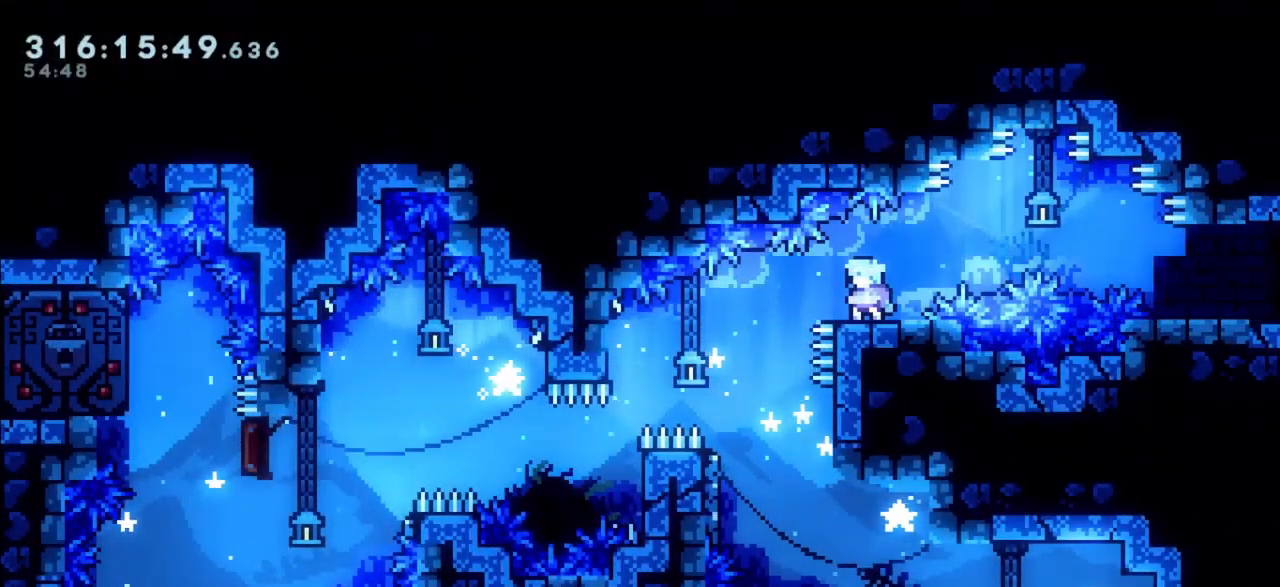
{"keys": [], "events": []}
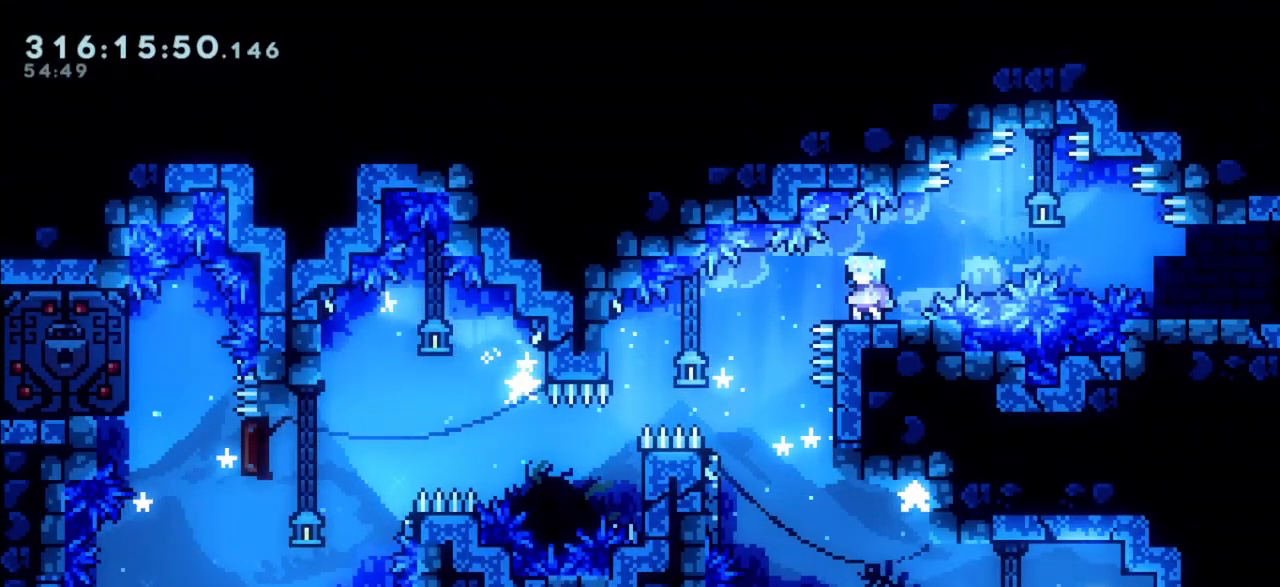
{"keys": [], "events": [[167, "left", "down"], [450, "left", "up"]]}
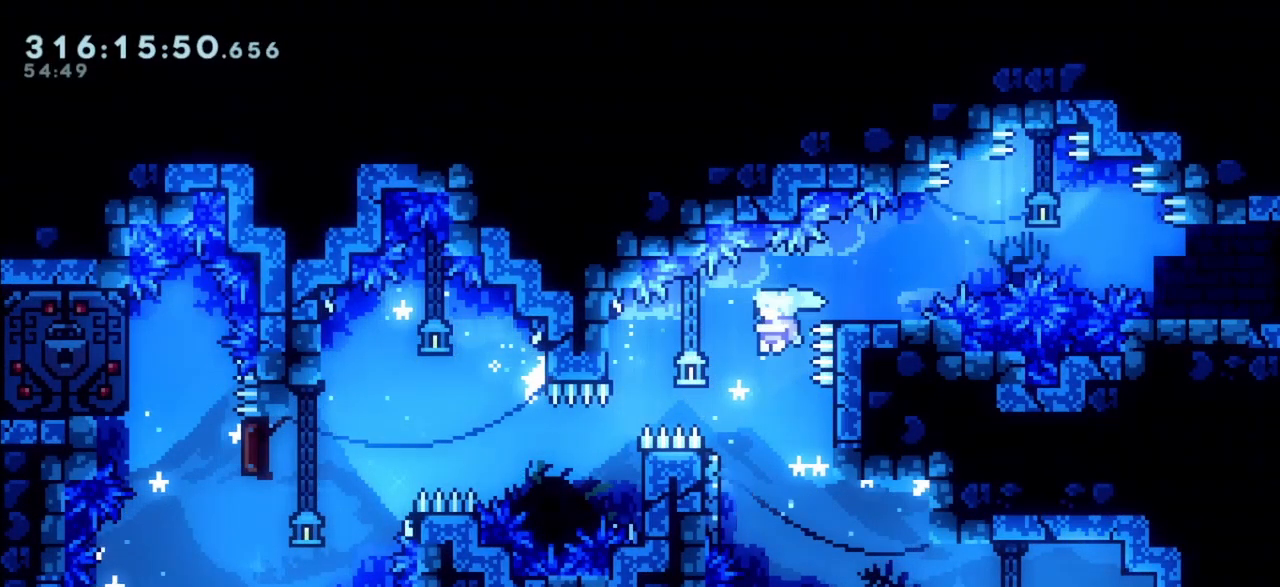
{"keys": ["jump"], "events": [[100, "left", "down"], [233, "jump", "down"], [233, "left", "up"]]}
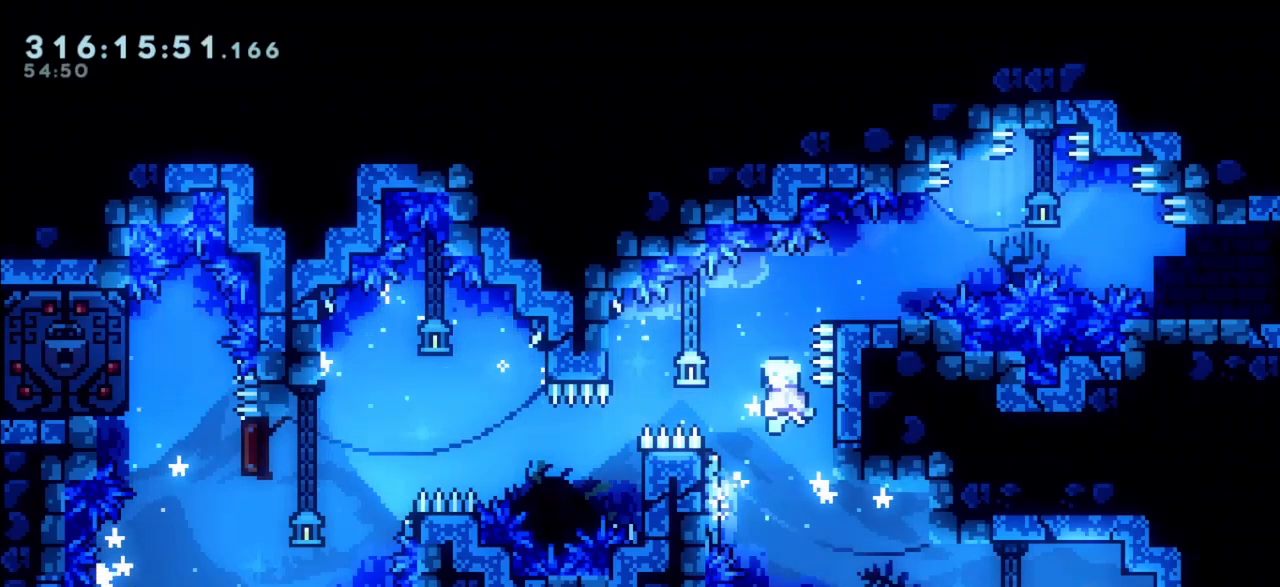
{"keys": ["jump"], "events": [[117, "left", "down"], [200, "jump", "up"], [350, "jump", "down"], [350, "left", "up"]]}
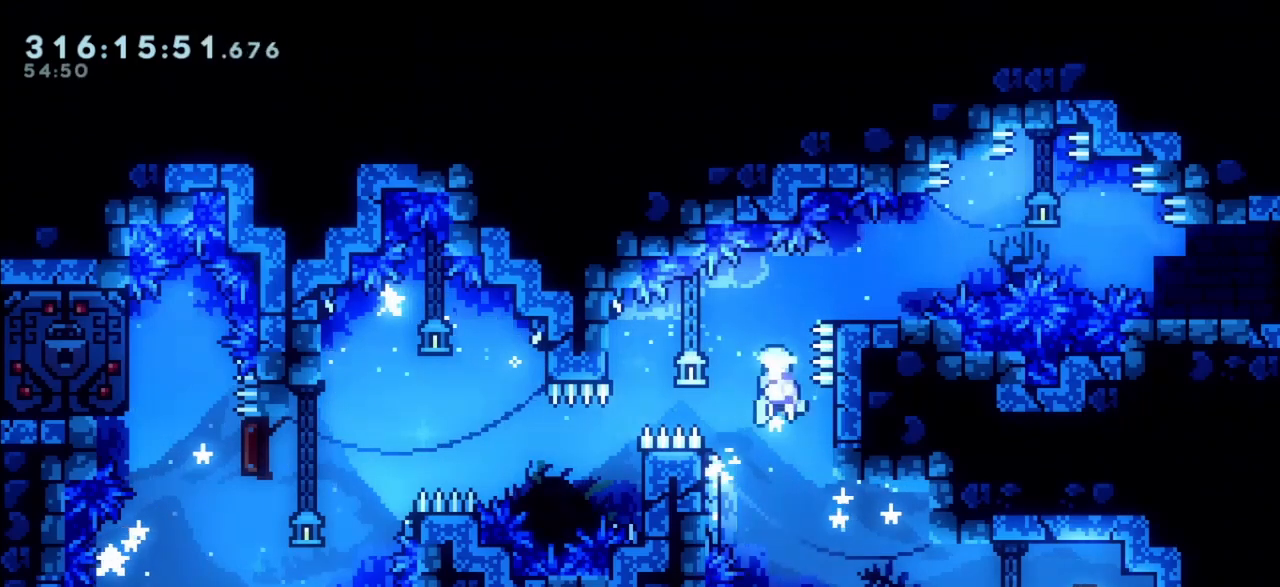
{"keys": ["grab", "jump", "right"], "events": [[317, "right", "down"], [450, "grab", "down"]]}
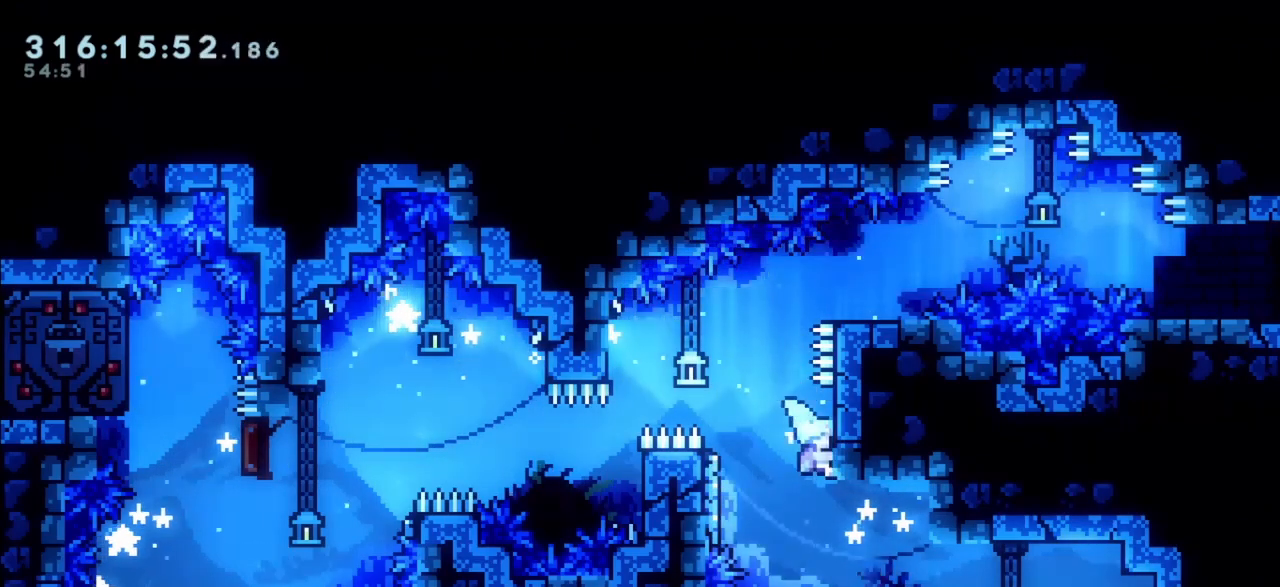
{"keys": ["grab"], "events": [[100, "right", "up"], [233, "down", "down"], [283, "jump", "up"], [333, "down", "up"]]}
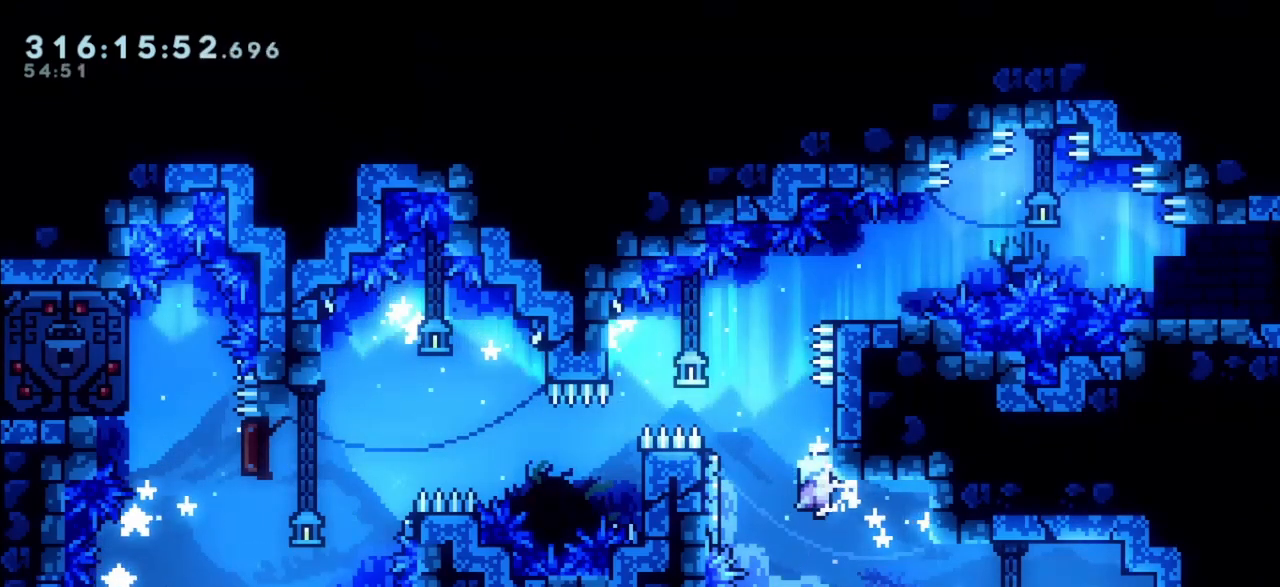
{"keys": ["grab"], "events": [[67, "down", "down"], [117, "down", "up"], [250, "down", "down"], [300, "down", "up"], [450, "down", "down"], [483, "down", "up"]]}
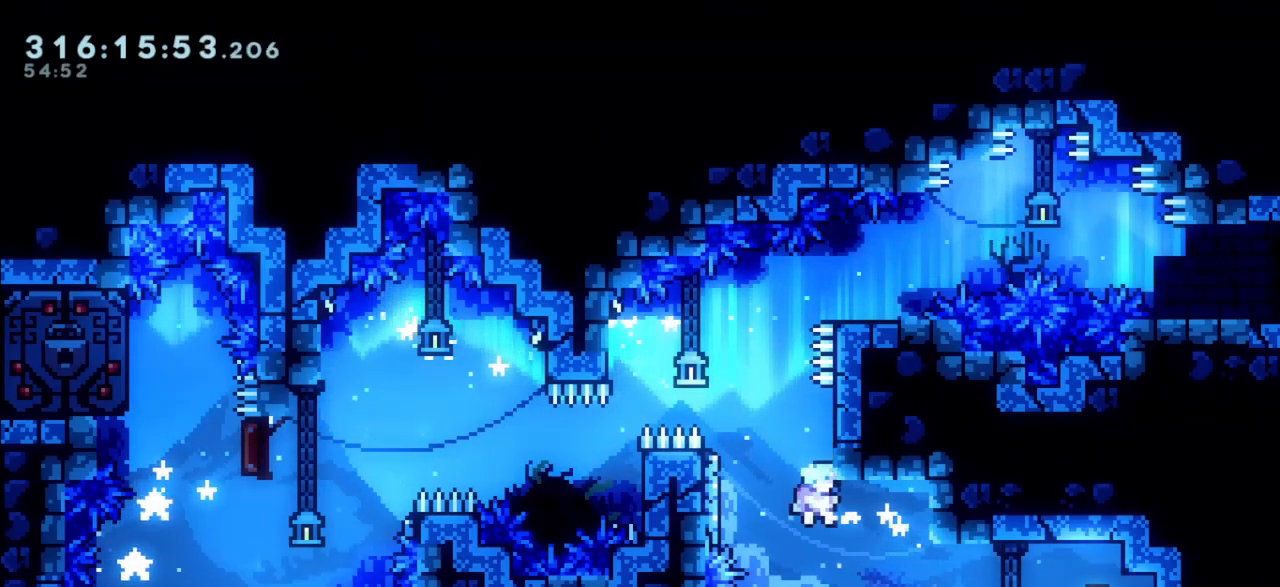
{"keys": ["down", "grab", "jump", "right"], "events": [[83, "right", "down"], [317, "down", "down"], [367, "jump", "down"]]}
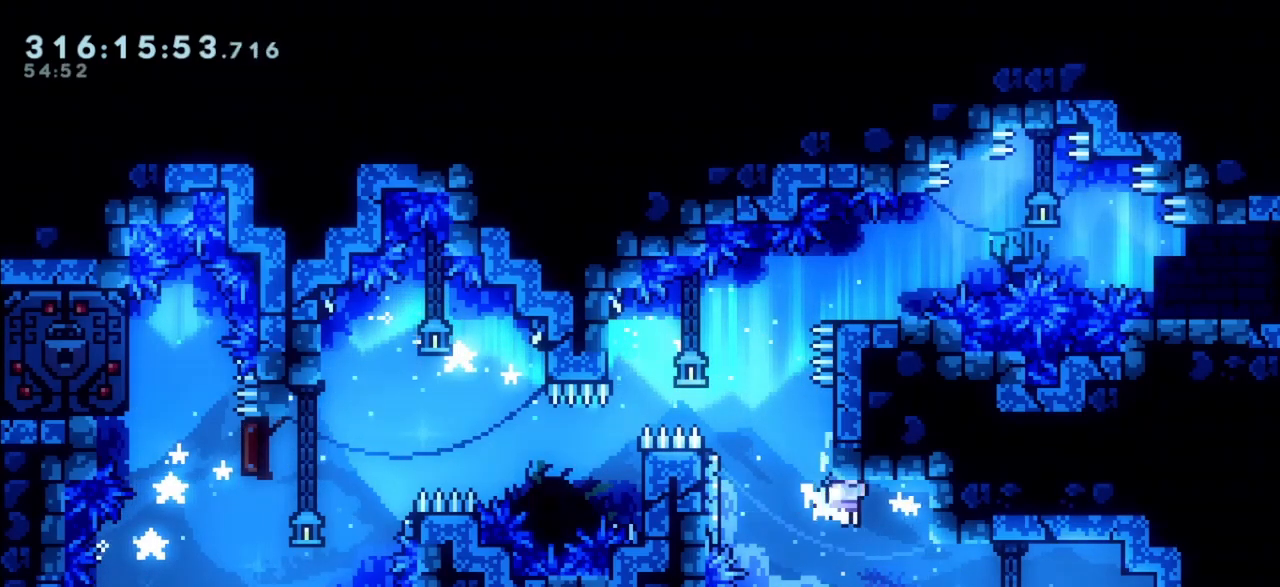
{"keys": ["grab", "jump", "right"], "events": [[100, "down", "up"]]}
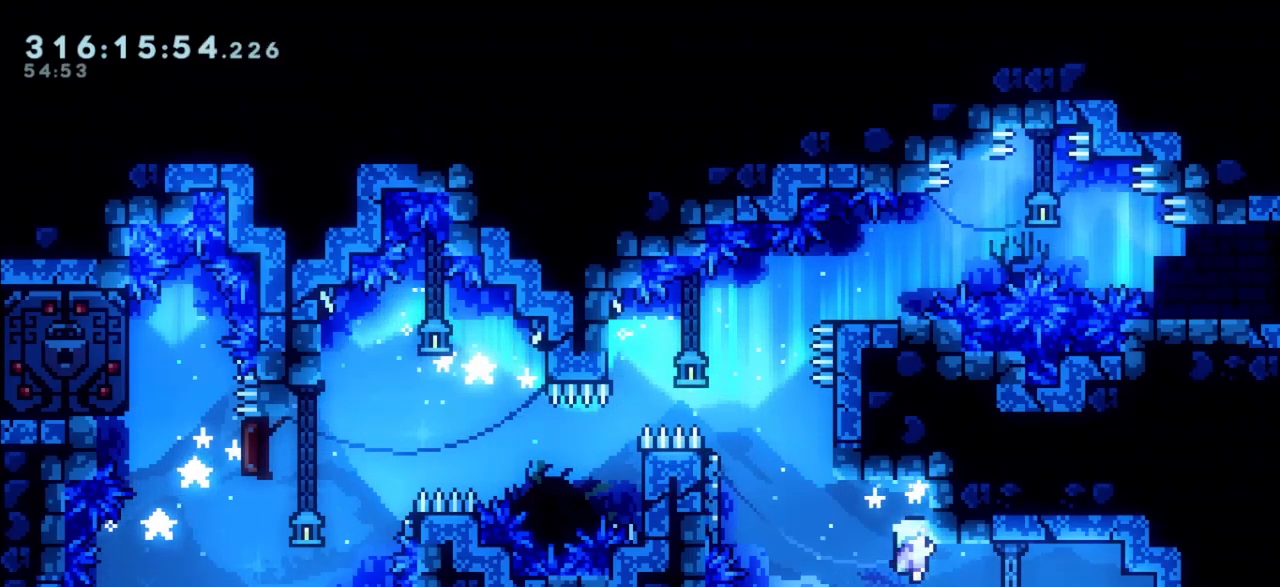
{"keys": ["grab", "jump", "right"], "events": [[17, "jump", "up"], [167, "down", "down"], [200, "jump", "down"], [433, "down", "up"]]}
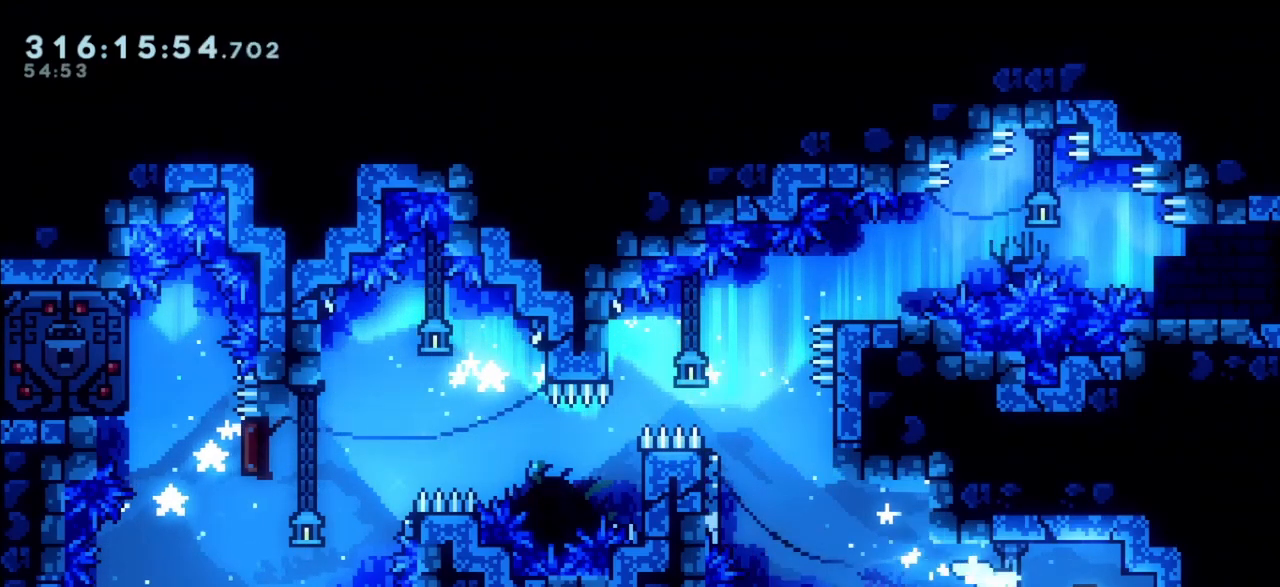
{"keys": [], "events": [[183, "jump", "up"], [183, "right", "up"], [367, "grab", "up"]]}
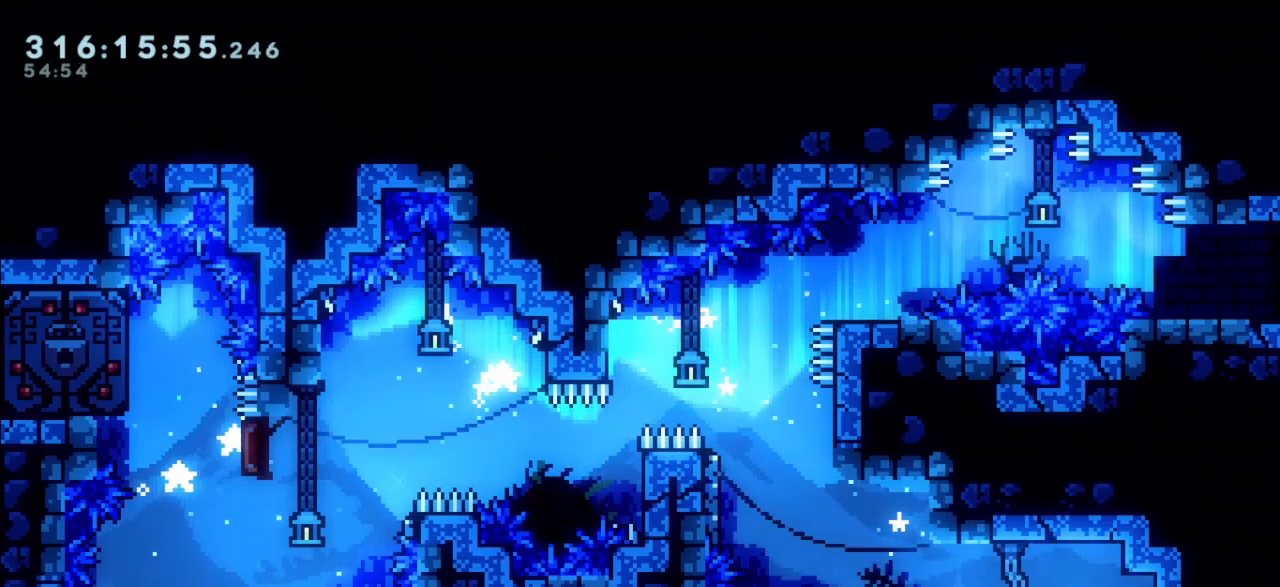
{"keys": [], "events": [[383, "jump", "down"], [417, "jump", "up"]]}
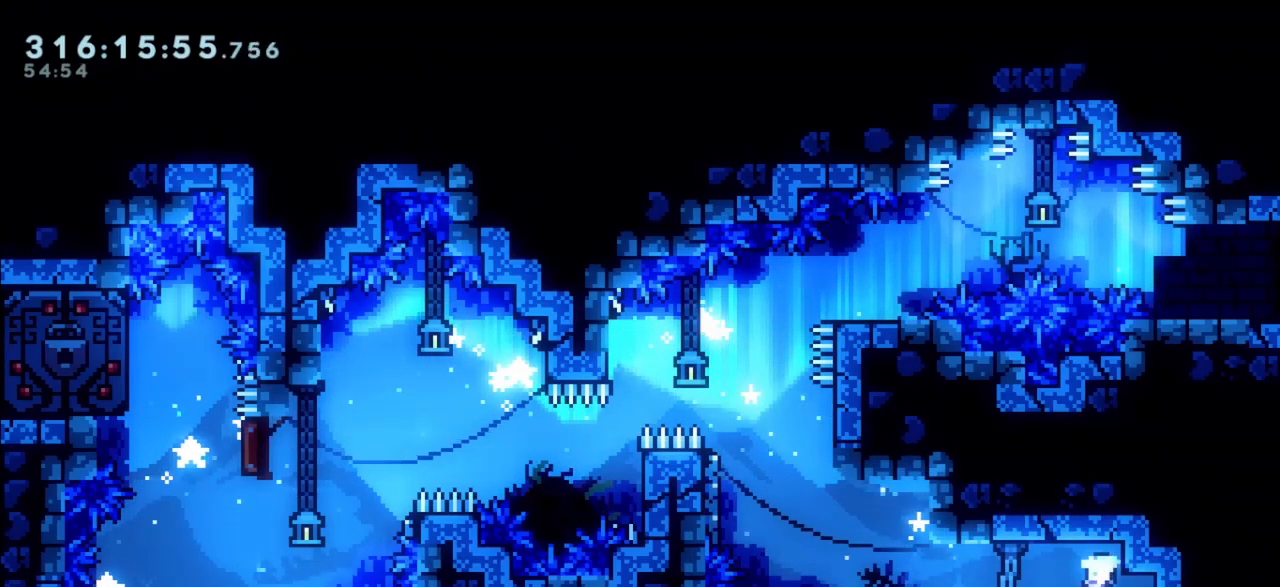
{"keys": [], "events": [[17, "jump", "down"], [250, "jump", "up"]]}
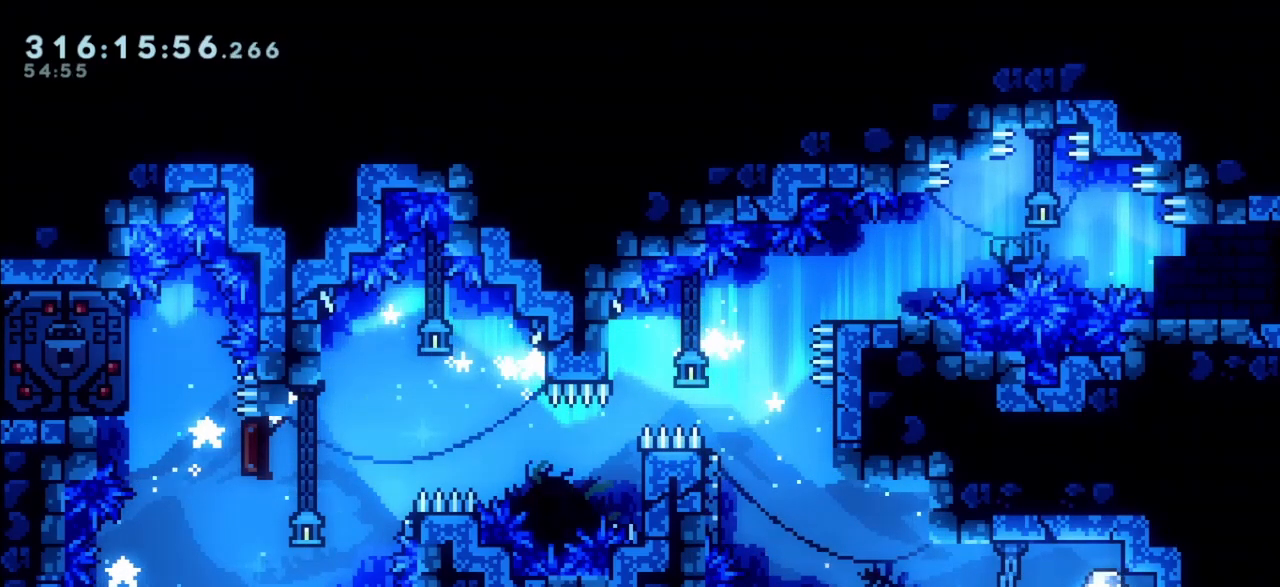
{"keys": [], "events": [[33, "right", "down"], [167, "right", "up"]]}
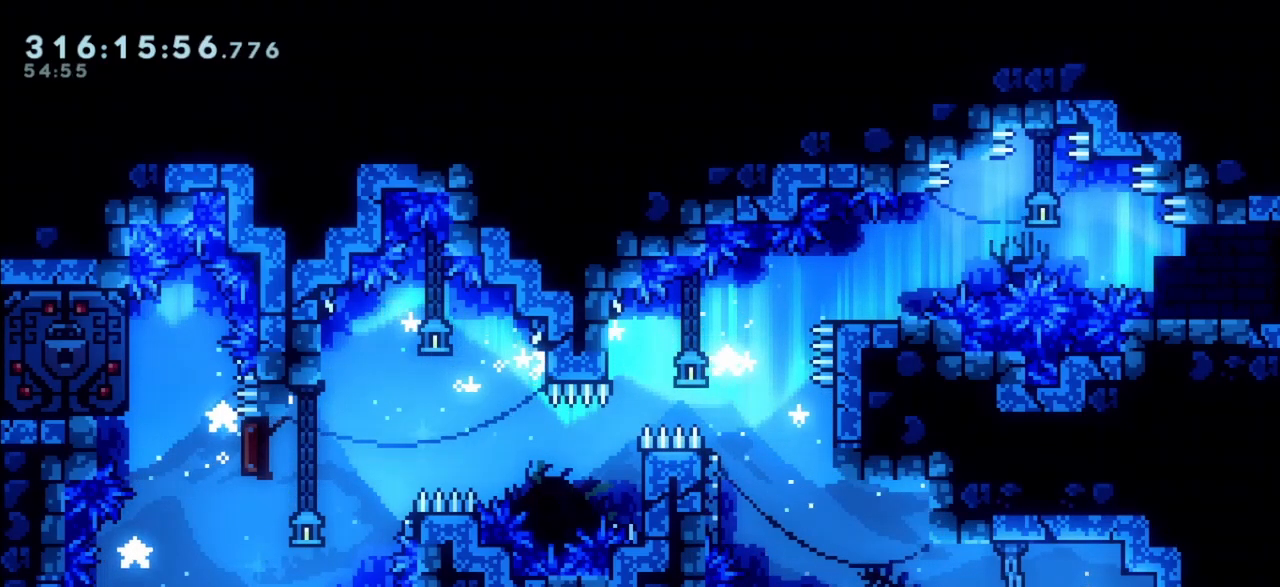
{"keys": ["down", "jump", "left"], "events": [[50, "left", "down"], [383, "down", "down"], [383, "jump", "down"]]}
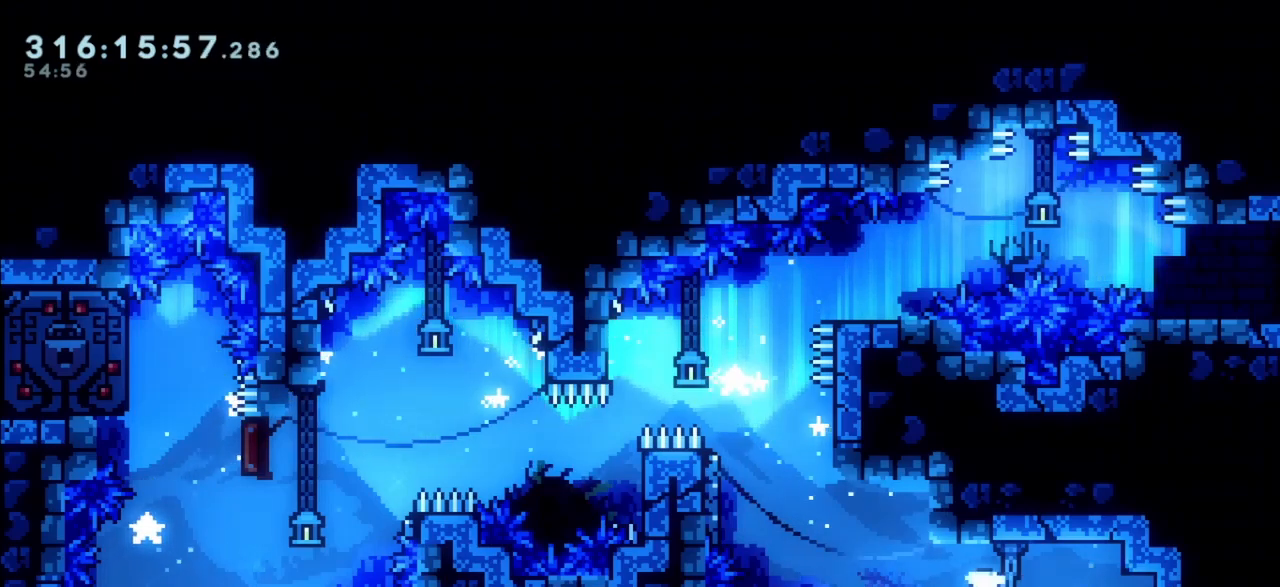
{"keys": ["grab", "jump"], "events": [[17, "grab", "down"], [67, "down", "up"], [117, "left", "up"], [117, "right", "down"], [483, "right", "up"]]}